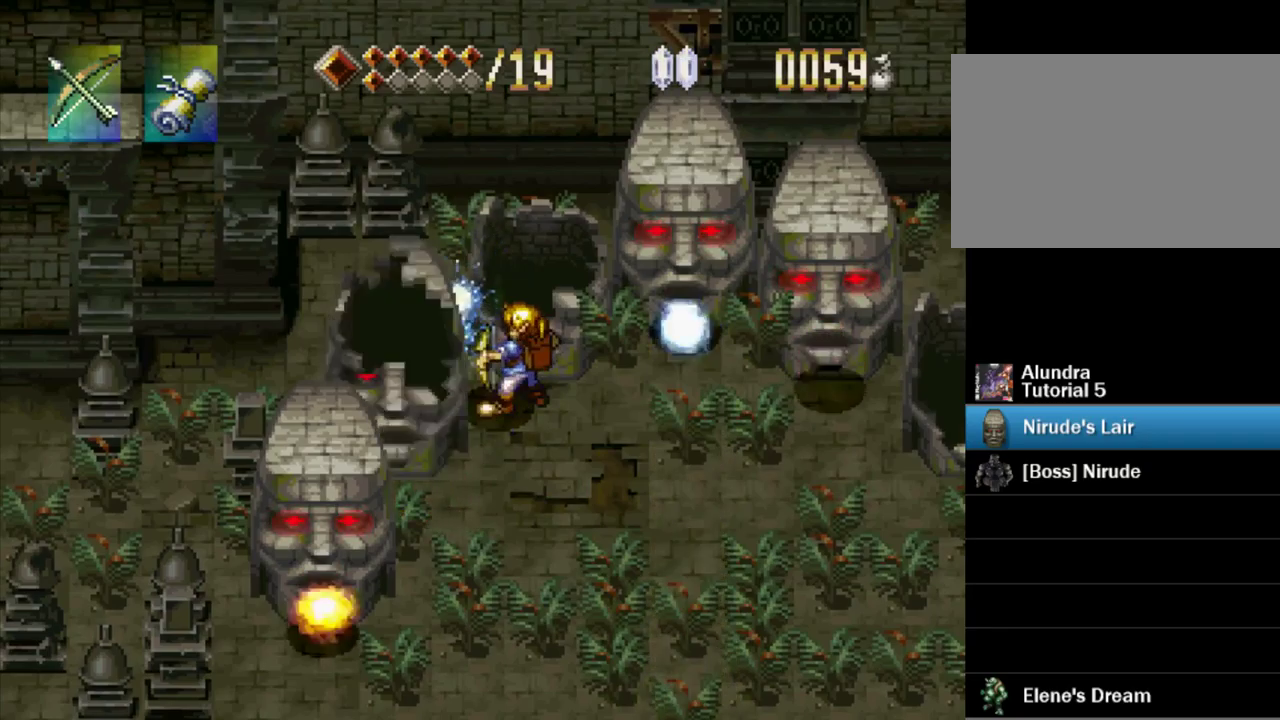
Gameplay with a controller (PlayStation layout); each line is a JSON object with the inputs held at the frame after it. "events" lists button and stick changes between this image and that frame as [ms after this image, input, new state], when the widget could be followed in between. Not read: L3 R3 START.
{"buttons": ["SQUARE"], "events": [[83, "SQUARE", "up"], [167, "SQUARE", "down"], [267, "SQUARE", "up"], [350, "SQUARE", "down"], [433, "SQUARE", "up"], [500, "SQUARE", "down"]]}
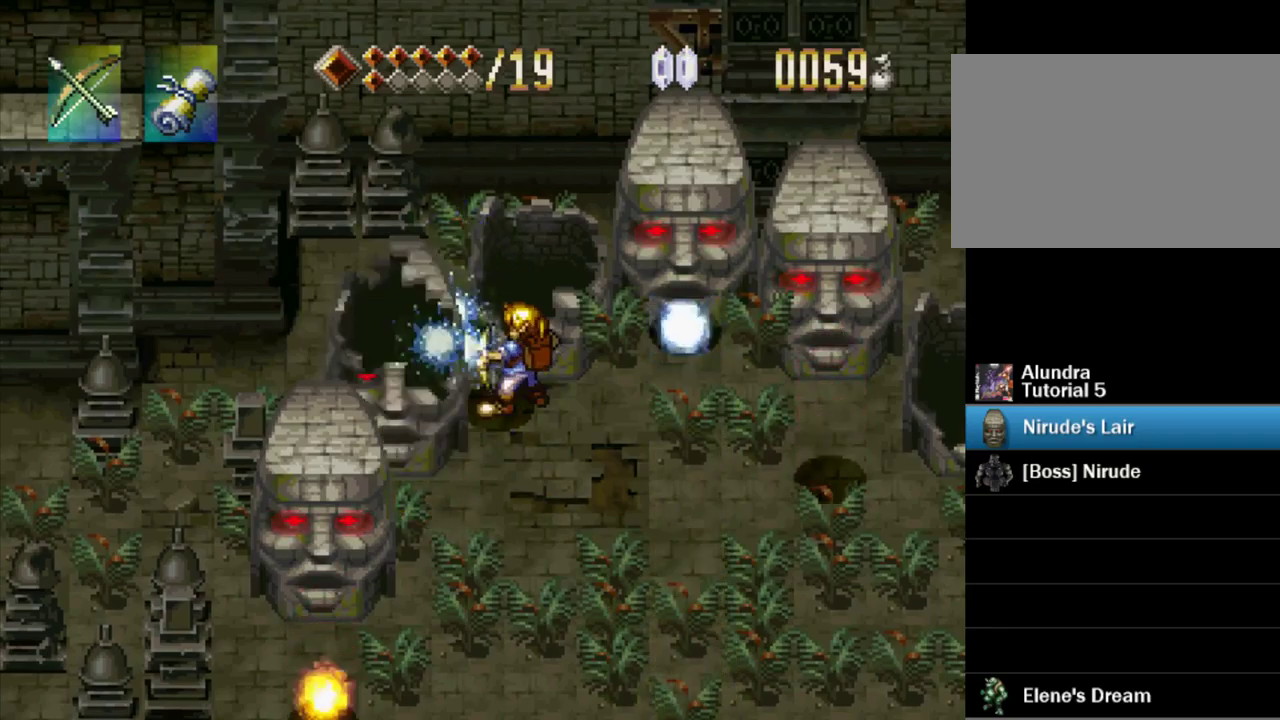
{"buttons": [], "events": [[117, "SQUARE", "up"]]}
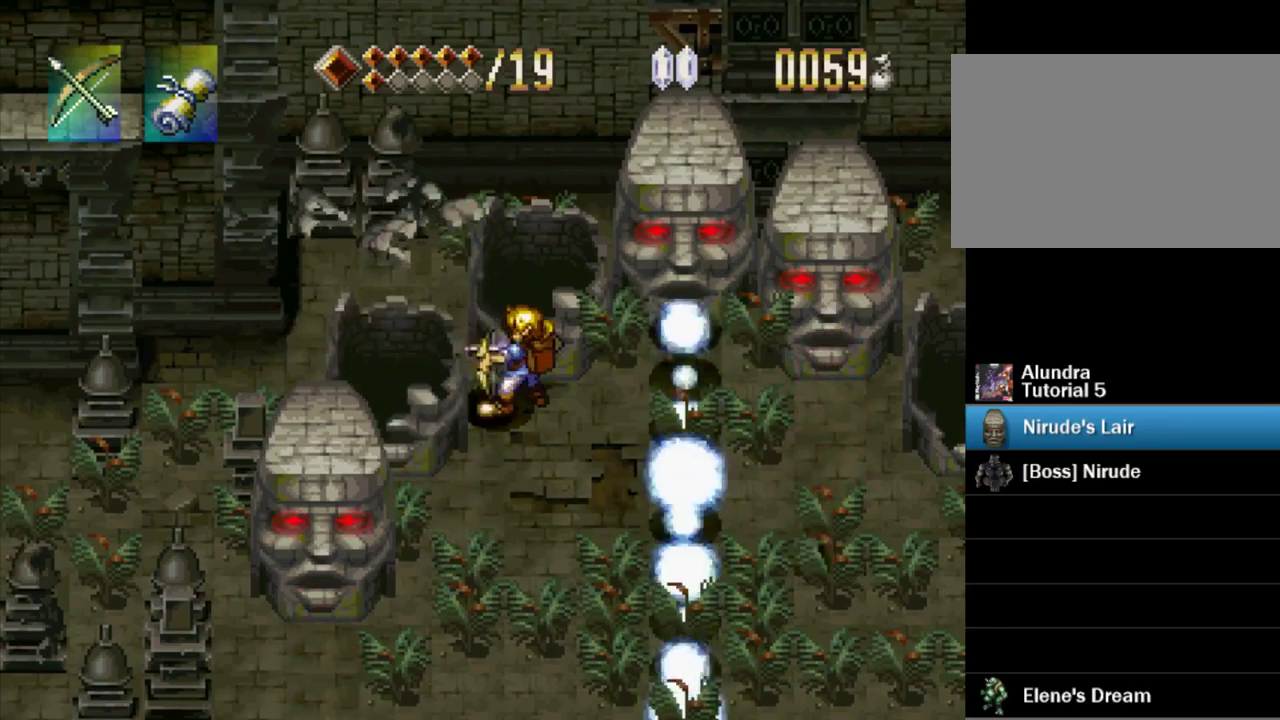
{"buttons": ["DPAD_DOWN"], "events": [[167, "DPAD_DOWN", "down"]]}
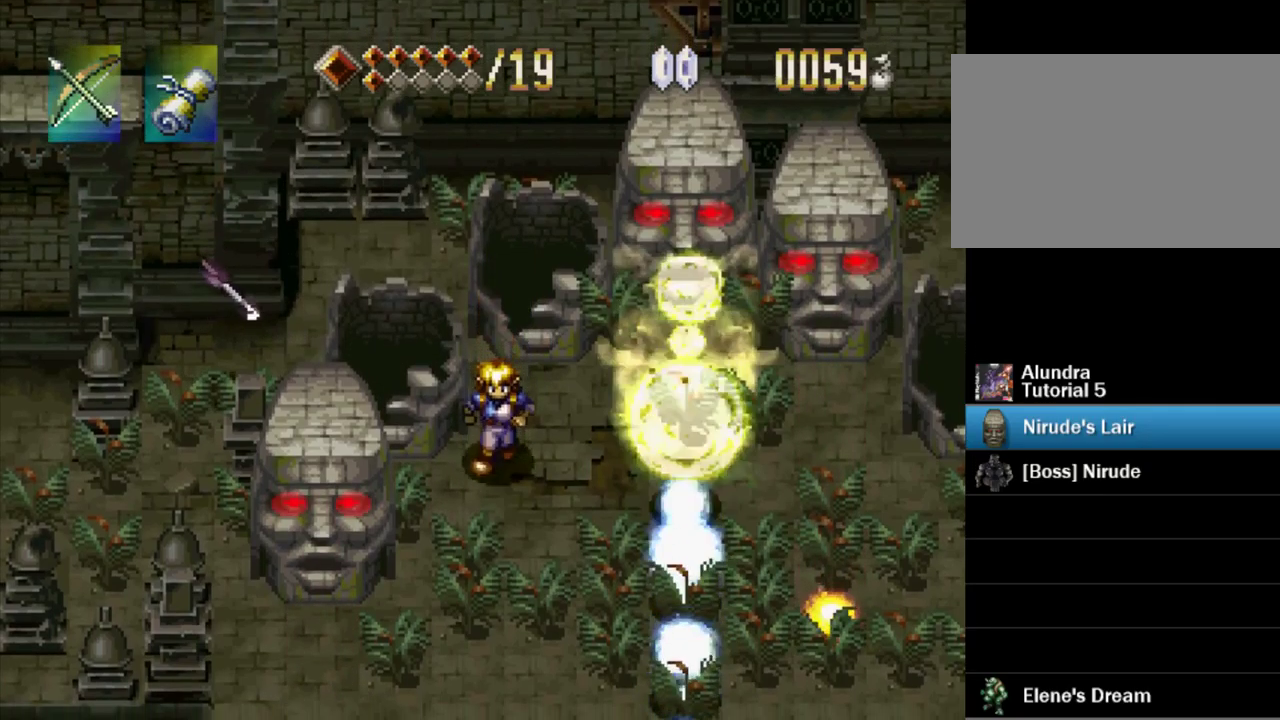
{"buttons": [], "events": [[83, "DPAD_LEFT", "down"], [150, "DPAD_DOWN", "up"], [217, "SQUARE", "down"], [300, "DPAD_LEFT", "up"], [333, "SQUARE", "up"], [433, "SQUARE", "down"], [500, "SQUARE", "up"]]}
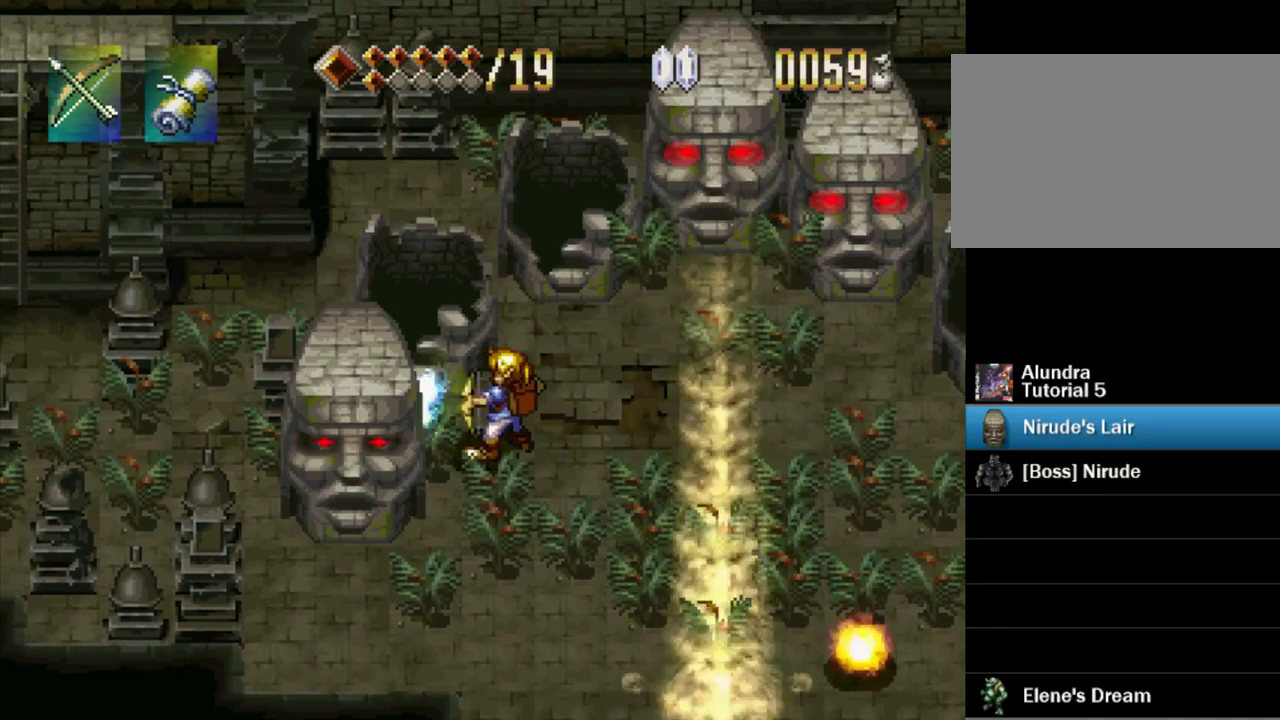
{"buttons": ["SQUARE"], "events": [[100, "SQUARE", "down"], [183, "SQUARE", "up"], [267, "SQUARE", "down"], [367, "SQUARE", "up"], [417, "SQUARE", "down"]]}
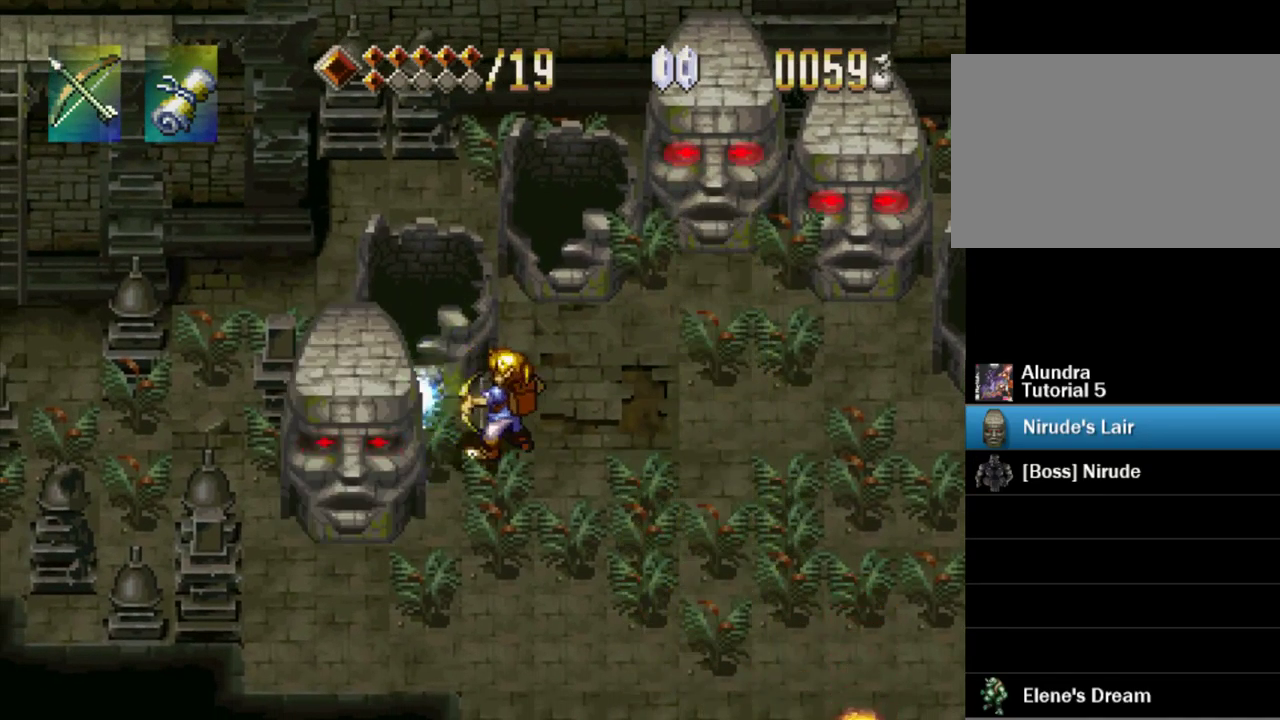
{"buttons": [], "events": [[17, "SQUARE", "up"], [100, "SQUARE", "down"], [167, "SQUARE", "up"], [267, "SQUARE", "down"], [333, "SQUARE", "up"], [417, "SQUARE", "down"], [483, "SQUARE", "up"]]}
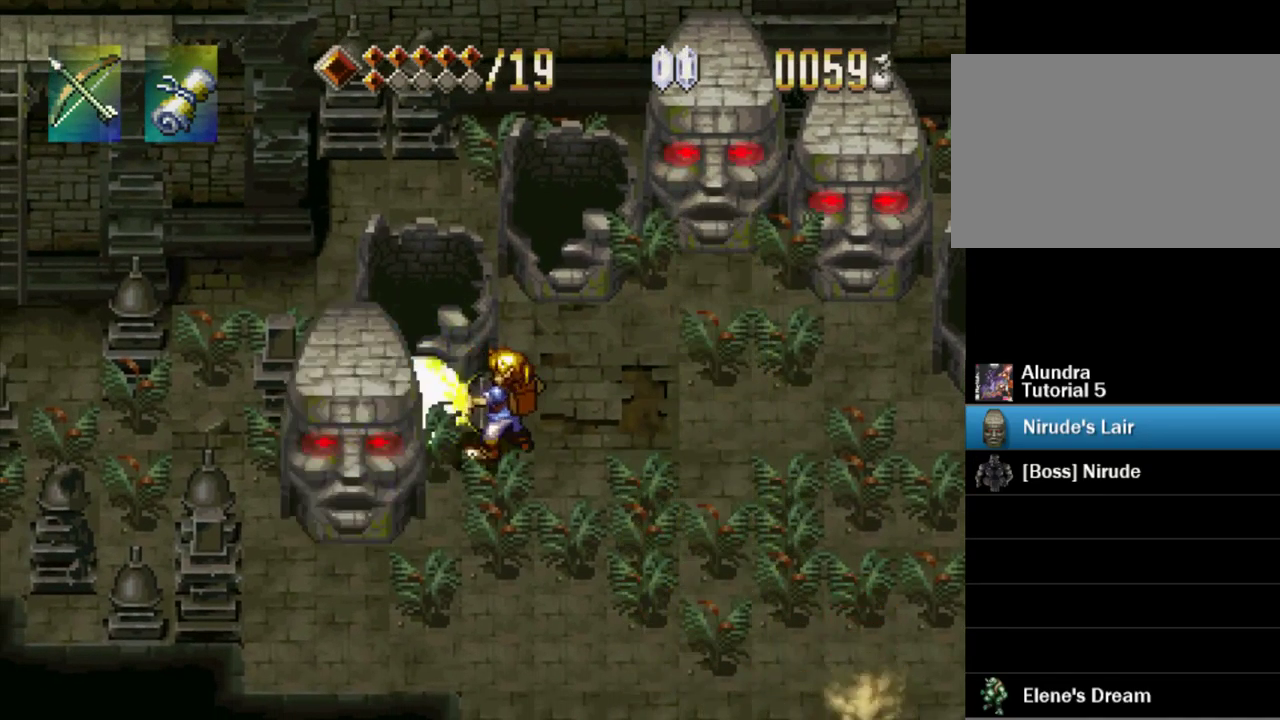
{"buttons": [], "events": [[67, "SQUARE", "down"], [150, "SQUARE", "up"], [217, "SQUARE", "down"], [317, "SQUARE", "up"], [400, "SQUARE", "down"], [500, "SQUARE", "up"]]}
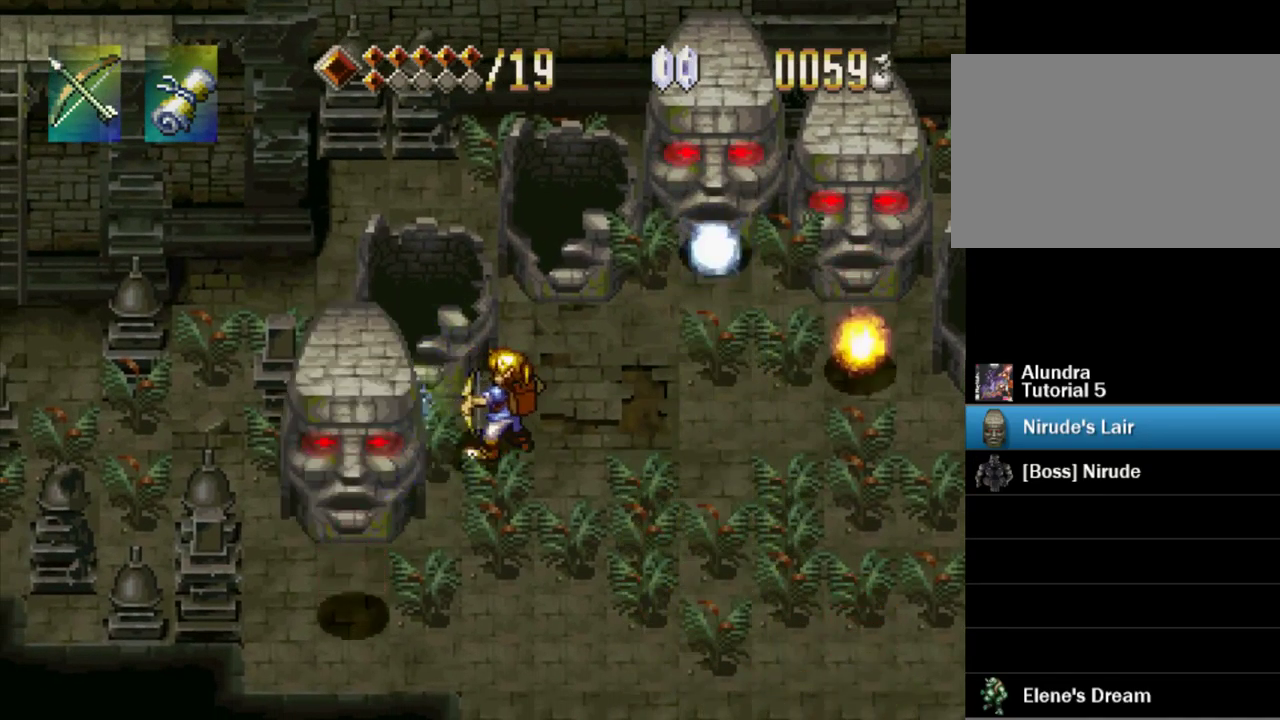
{"buttons": [], "events": [[83, "SQUARE", "down"], [167, "SQUARE", "up"], [233, "SQUARE", "down"], [333, "SQUARE", "up"], [417, "SQUARE", "down"], [484, "SQUARE", "up"]]}
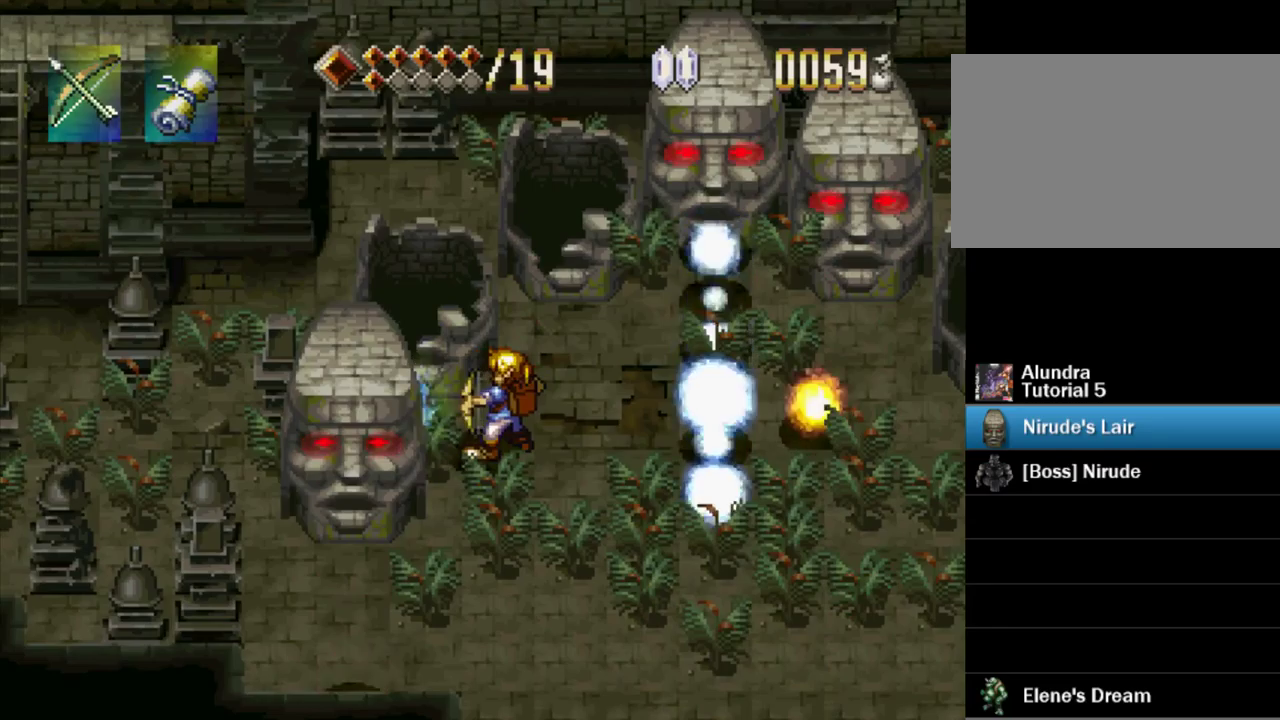
{"buttons": [], "events": [[67, "SQUARE", "down"], [167, "SQUARE", "up"], [250, "SQUARE", "down"], [367, "SQUARE", "up"]]}
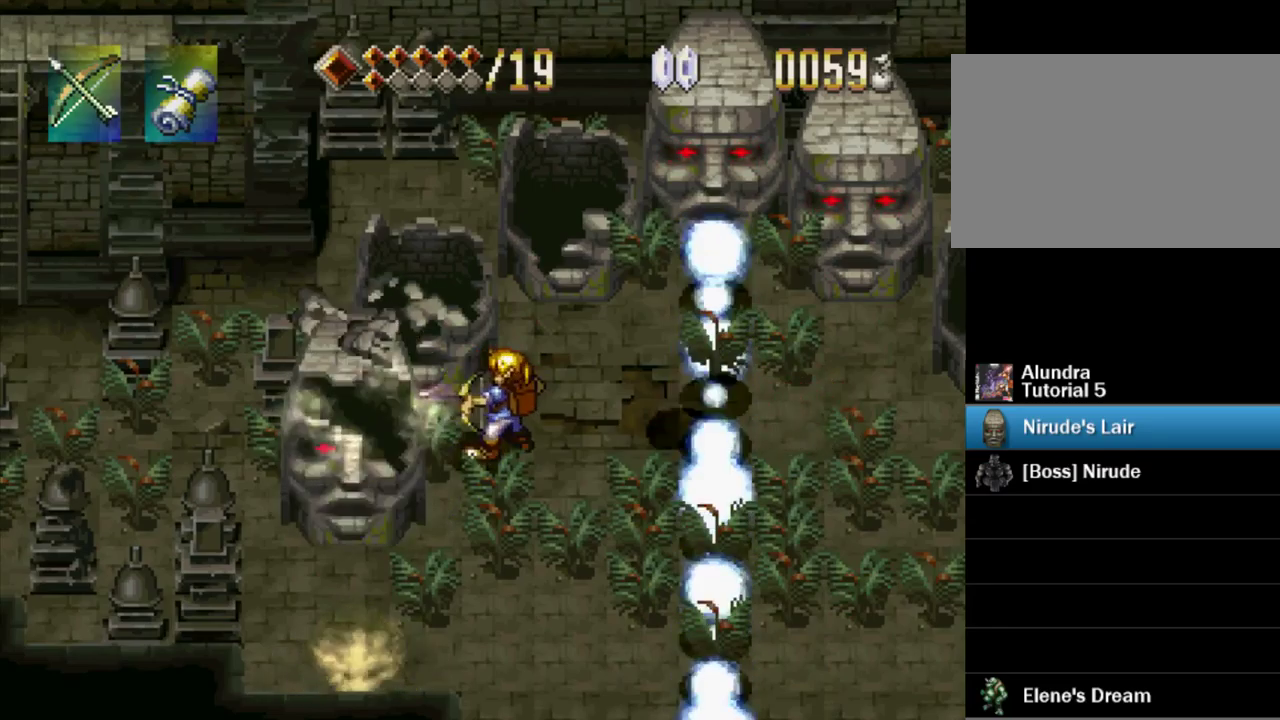
{"buttons": ["SQUARE", "DPAD_LEFT"], "events": [[200, "DPAD_DOWN", "down"], [400, "DPAD_DOWN", "up"], [434, "DPAD_LEFT", "down"], [467, "SQUARE", "down"]]}
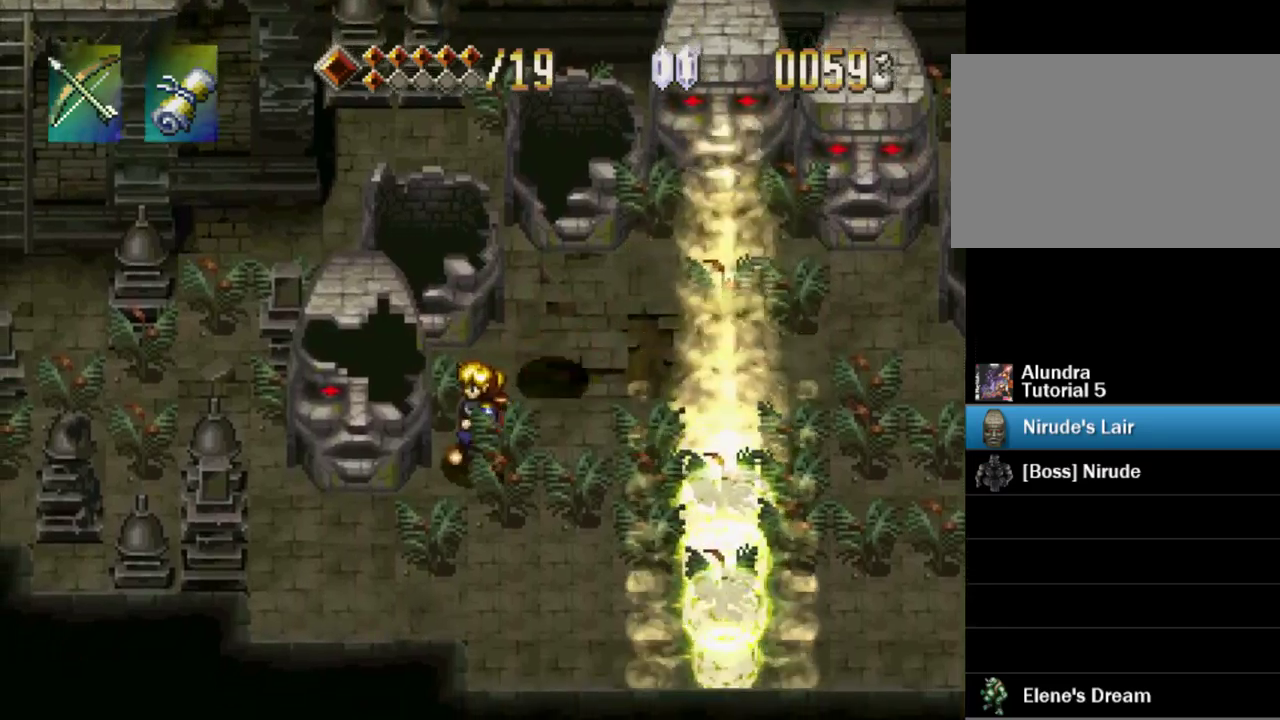
{"buttons": [], "events": [[17, "DPAD_LEFT", "up"], [100, "SQUARE", "up"], [184, "SQUARE", "down"], [250, "SQUARE", "up"], [350, "SQUARE", "down"], [434, "SQUARE", "up"]]}
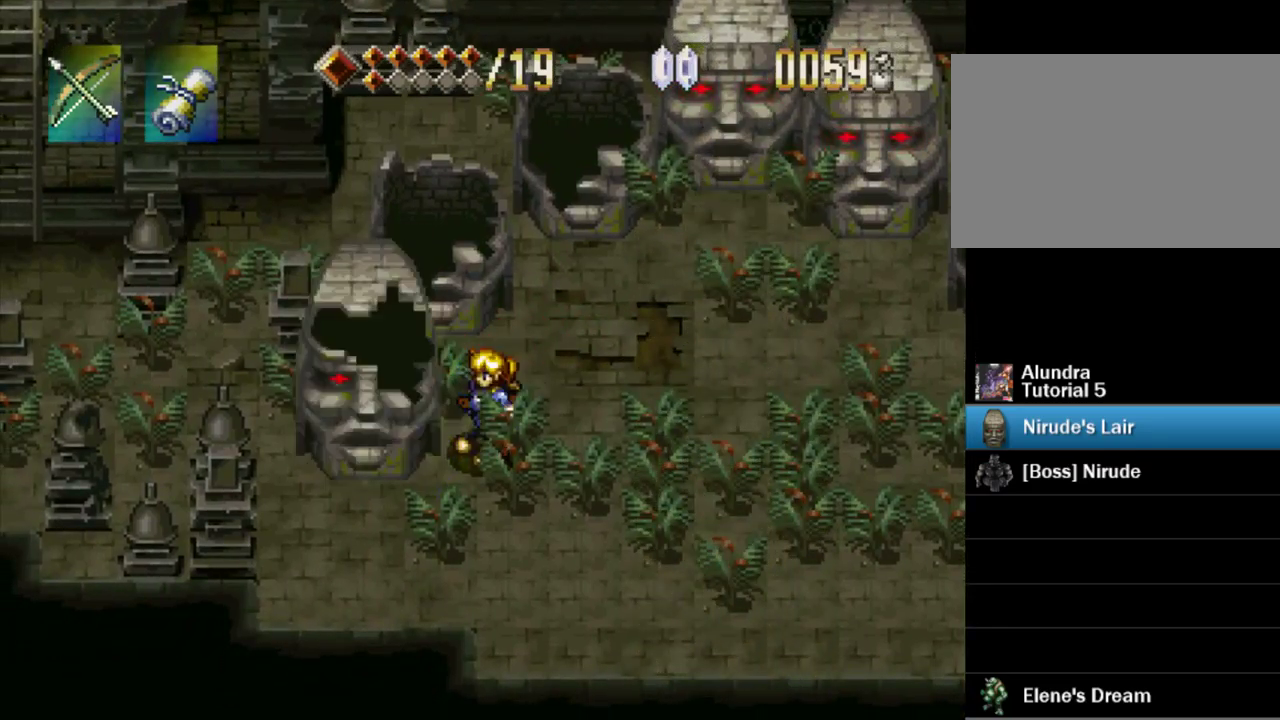
{"buttons": [], "events": [[50, "SQUARE", "down"], [117, "SQUARE", "up"], [217, "SQUARE", "down"], [317, "SQUARE", "up"], [400, "SQUARE", "down"], [484, "SQUARE", "up"]]}
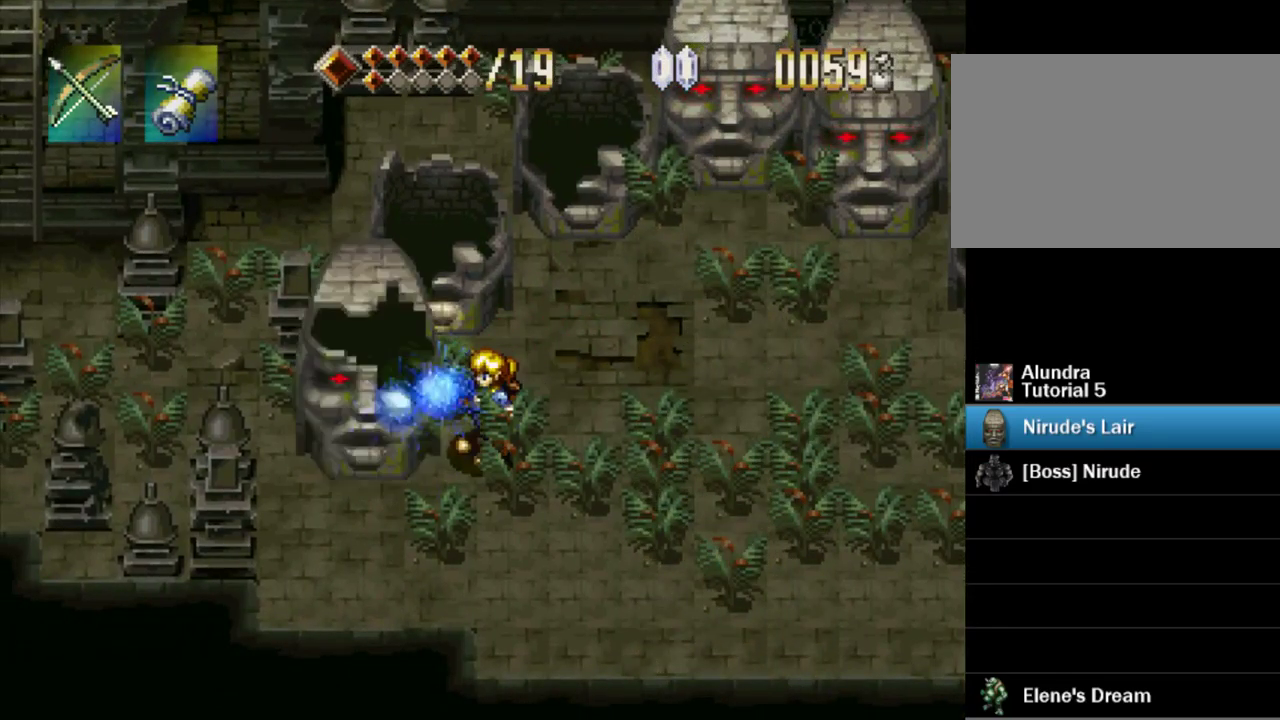
{"buttons": ["SQUARE"], "events": [[67, "SQUARE", "down"], [167, "SQUARE", "up"], [250, "SQUARE", "down"], [350, "SQUARE", "up"], [434, "SQUARE", "down"]]}
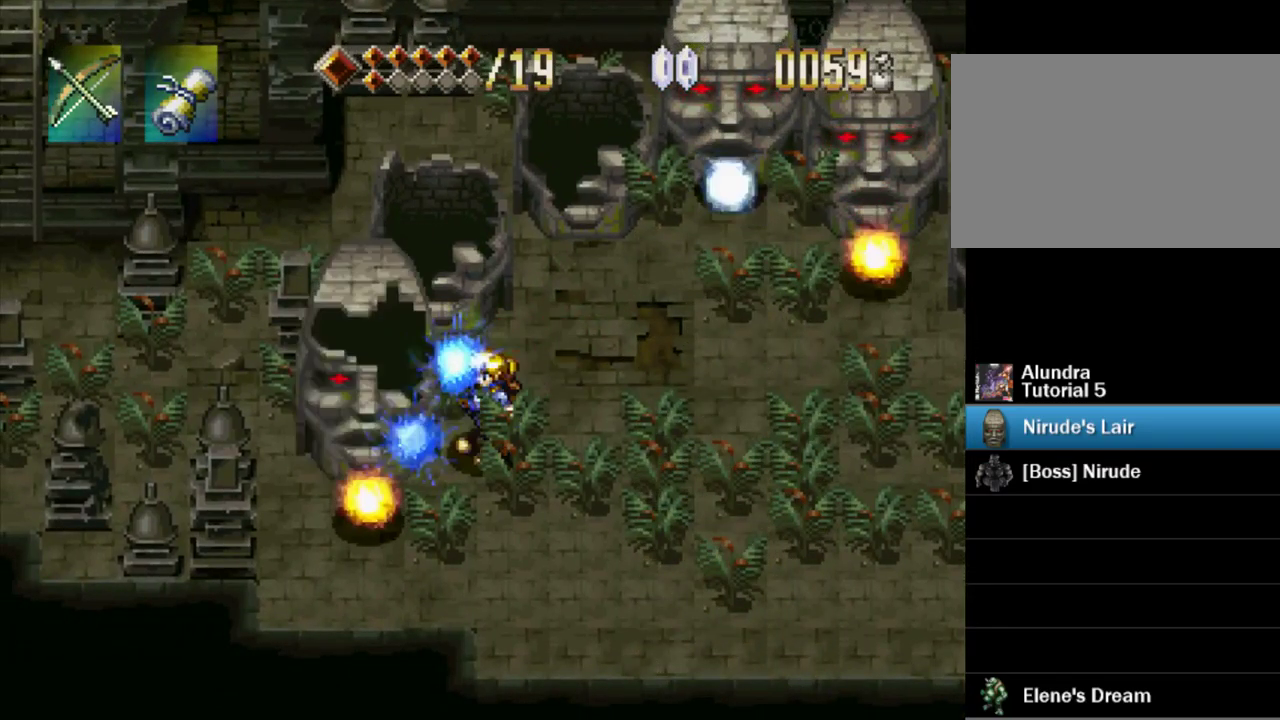
{"buttons": ["SQUARE"], "events": [[34, "SQUARE", "up"], [117, "SQUARE", "down"], [234, "SQUARE", "up"], [300, "SQUARE", "down"], [384, "SQUARE", "up"], [484, "SQUARE", "down"]]}
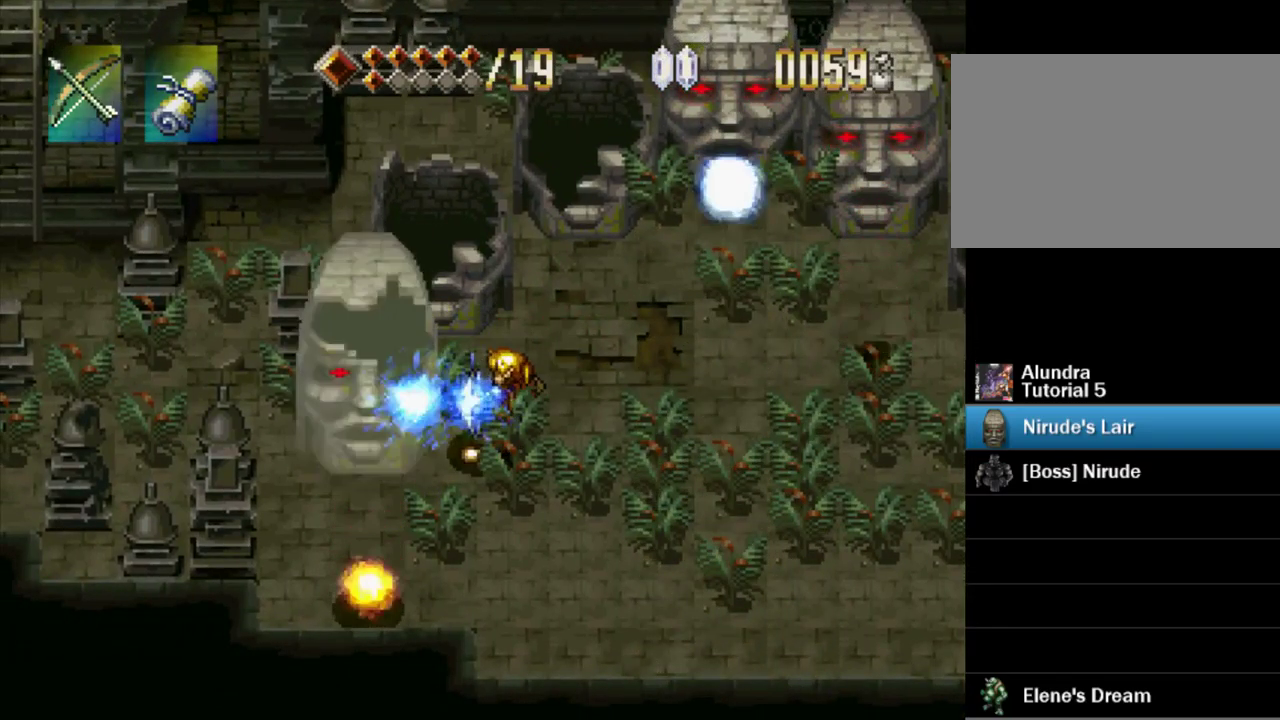
{"buttons": ["SQUARE"], "events": [[67, "SQUARE", "up"], [150, "SQUARE", "down"], [217, "SQUARE", "up"], [300, "SQUARE", "down"], [400, "SQUARE", "up"], [467, "SQUARE", "down"]]}
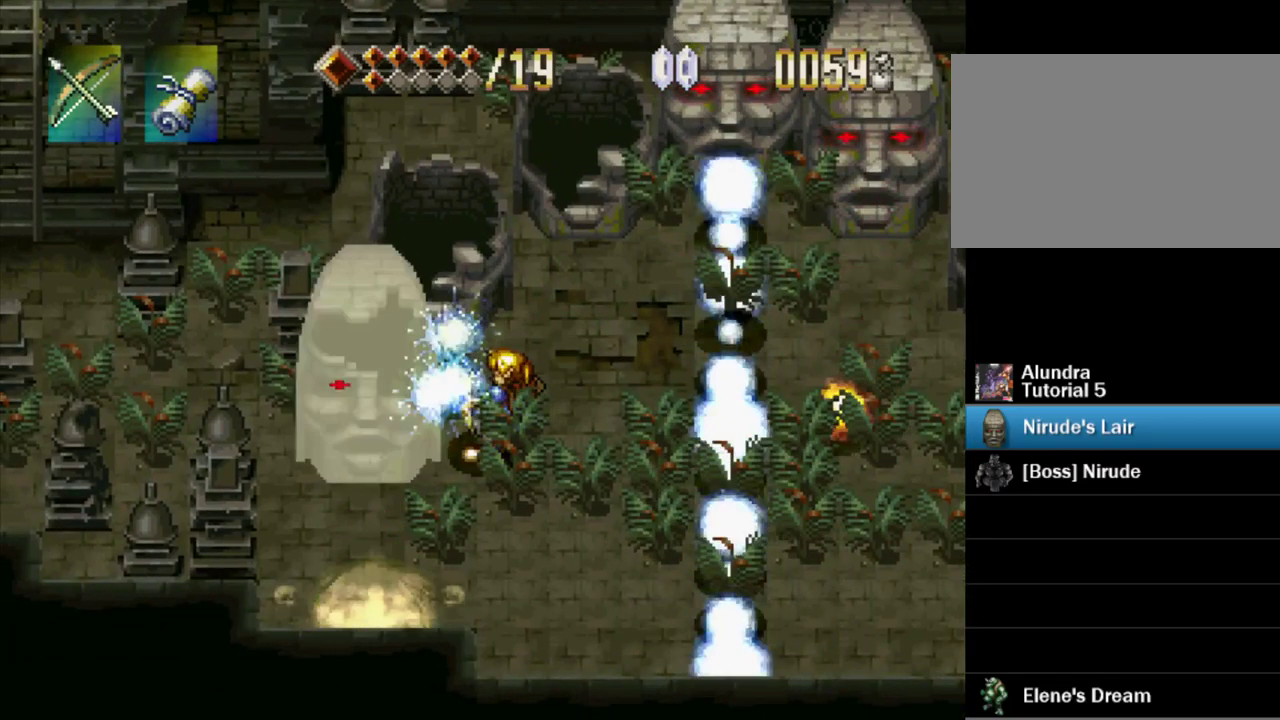
{"buttons": [], "events": [[234, "SQUARE", "up"], [284, "SQUARE", "down"], [400, "SQUARE", "up"]]}
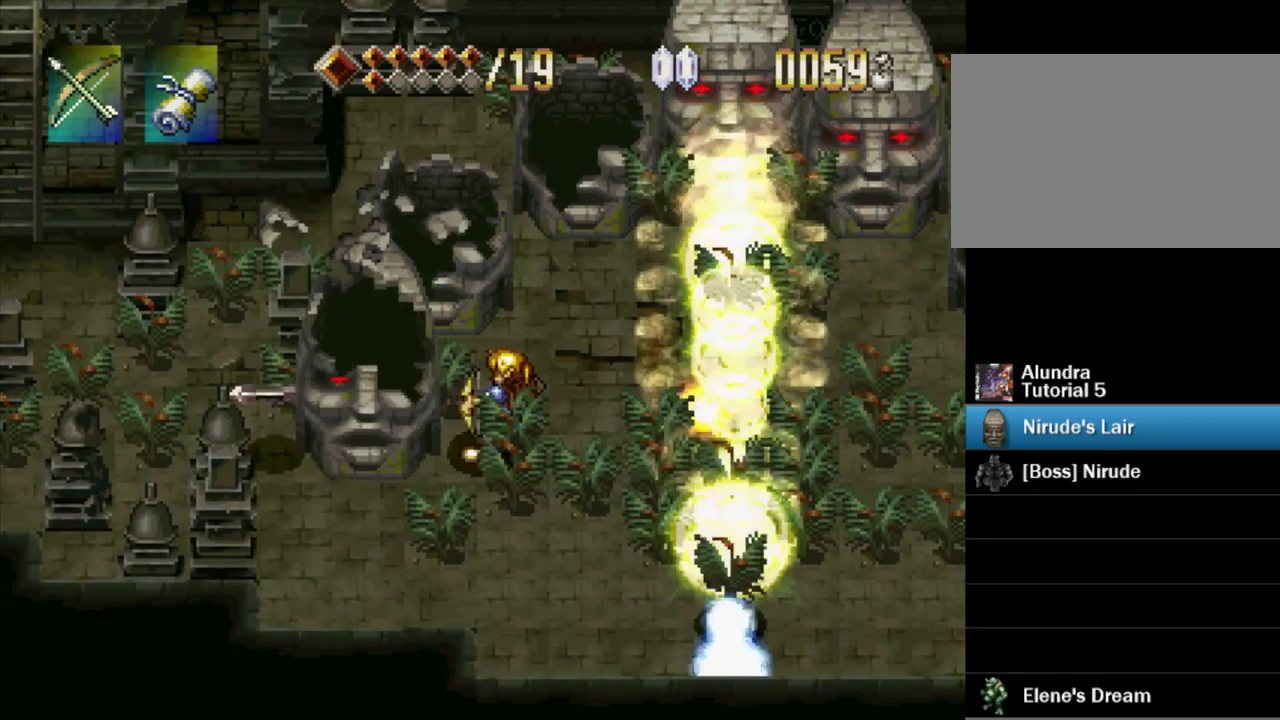
{"buttons": [], "events": [[200, "DPAD_UP", "down"], [467, "DPAD_UP", "up"]]}
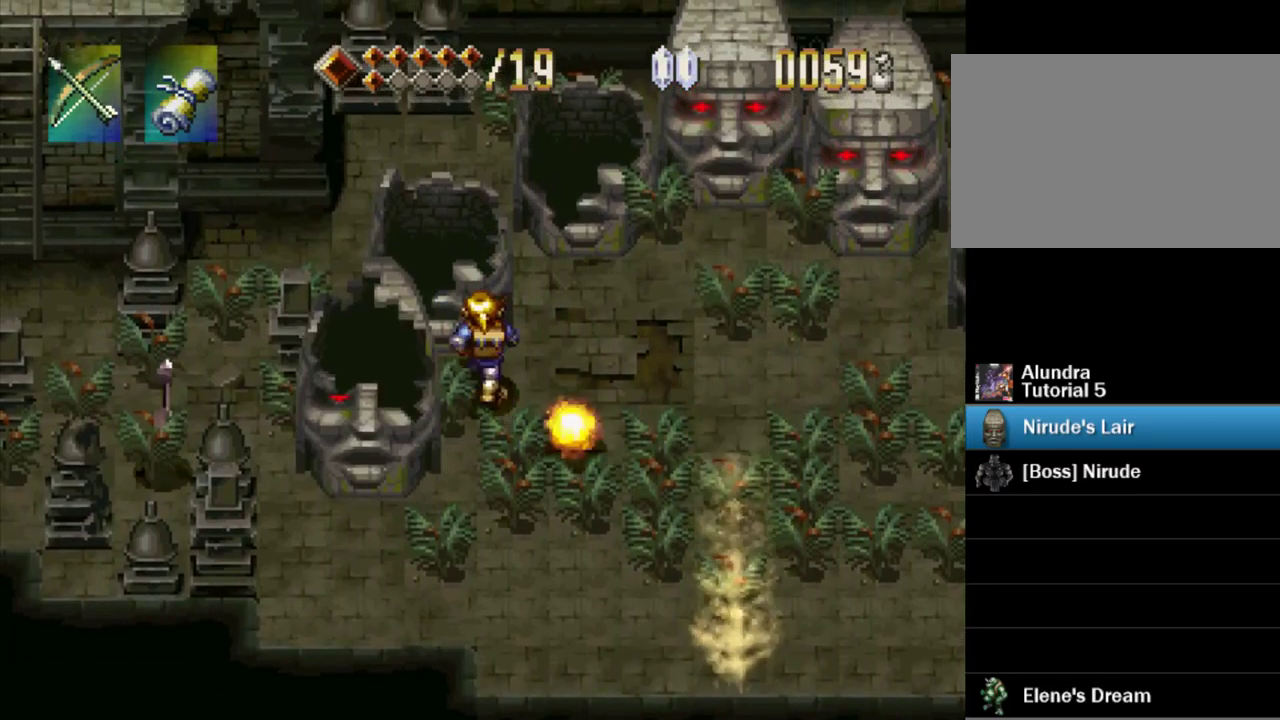
{"buttons": [], "events": [[34, "SQUARE", "down"], [50, "DPAD_LEFT", "down"], [150, "DPAD_LEFT", "up"], [150, "SQUARE", "up"], [217, "SQUARE", "down"], [300, "SQUARE", "up"], [384, "SQUARE", "down"], [484, "SQUARE", "up"]]}
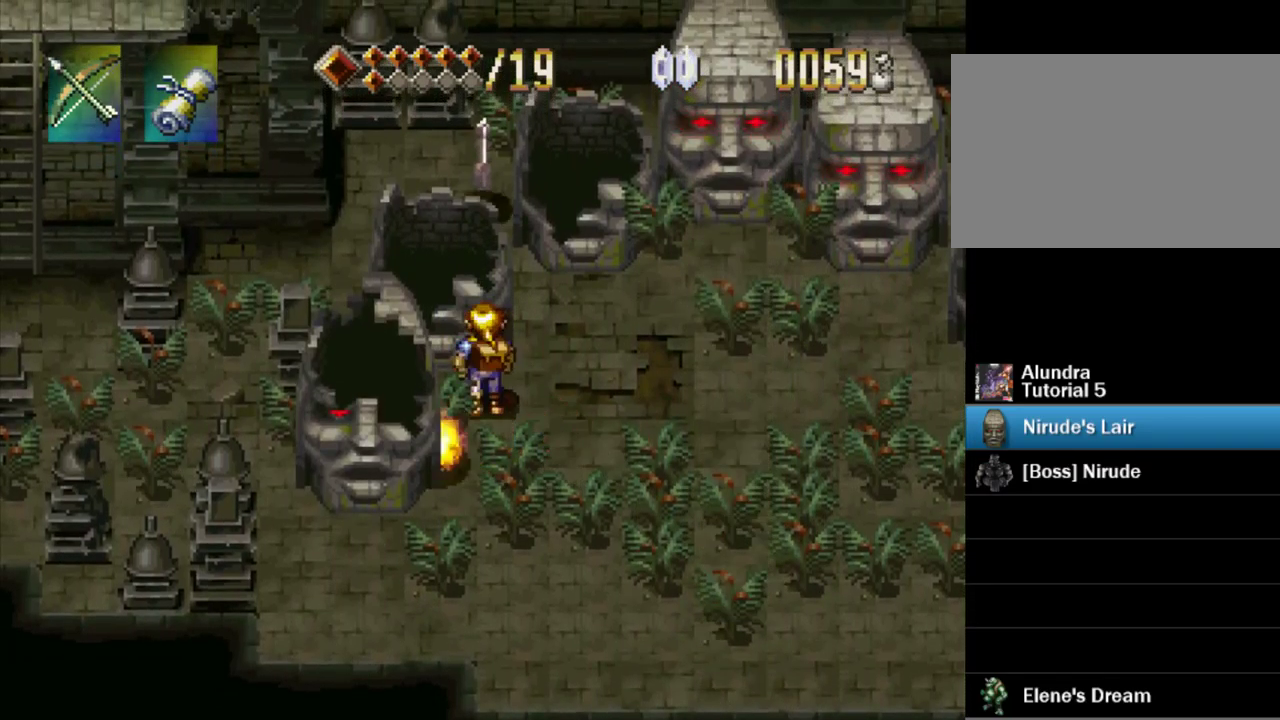
{"buttons": ["SQUARE"], "events": [[84, "SQUARE", "down"], [151, "DPAD_LEFT", "down"], [167, "SQUARE", "up"], [267, "DPAD_LEFT", "up"], [434, "SQUARE", "down"]]}
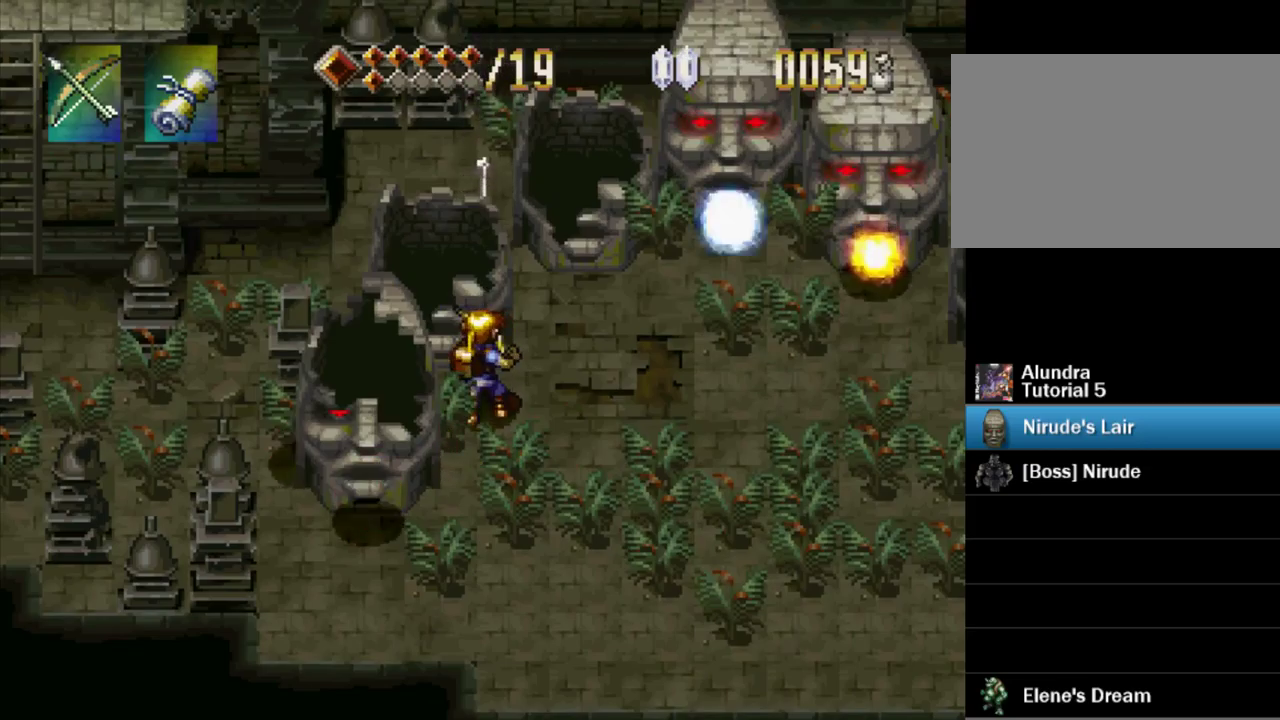
{"buttons": [], "events": [[67, "SQUARE", "up"], [83, "DPAD_LEFT", "down"], [233, "DPAD_LEFT", "up"], [233, "SQUARE", "down"], [350, "SQUARE", "up"], [400, "SQUARE", "down"], [500, "SQUARE", "up"]]}
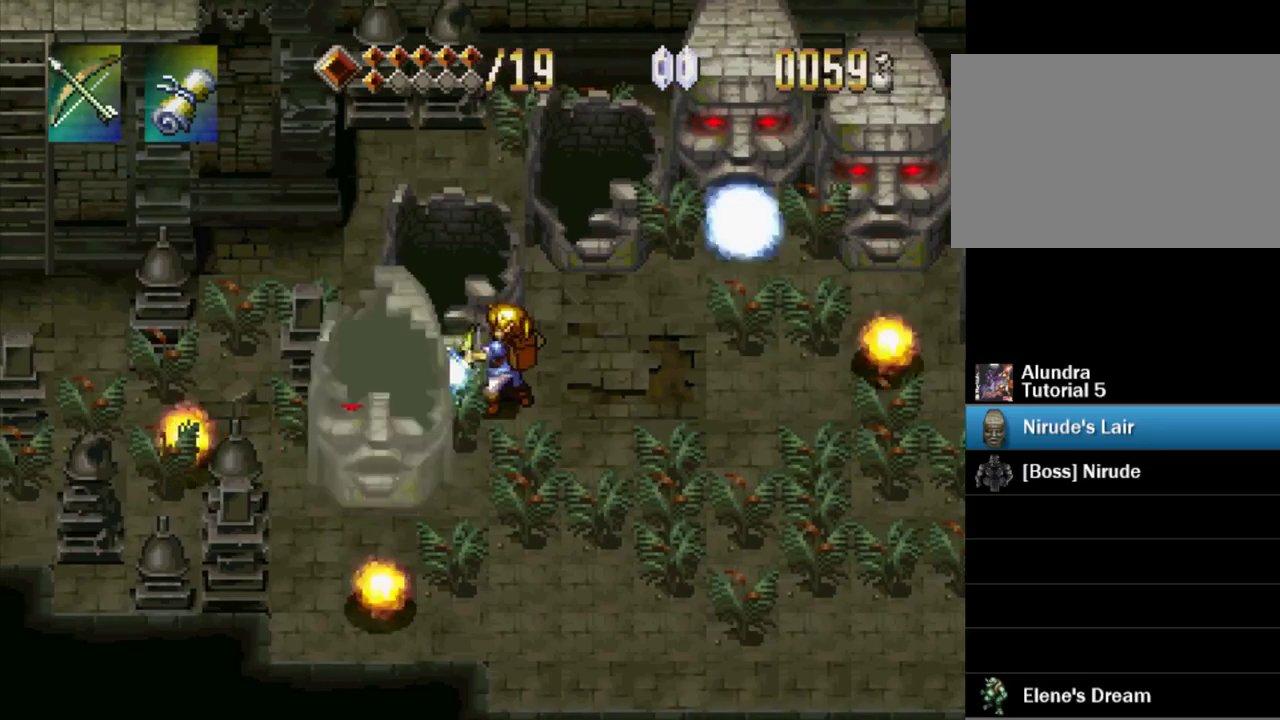
{"buttons": [], "events": [[83, "SQUARE", "down"], [167, "SQUARE", "up"], [267, "SQUARE", "down"], [350, "SQUARE", "up"], [417, "SQUARE", "down"], [500, "SQUARE", "up"]]}
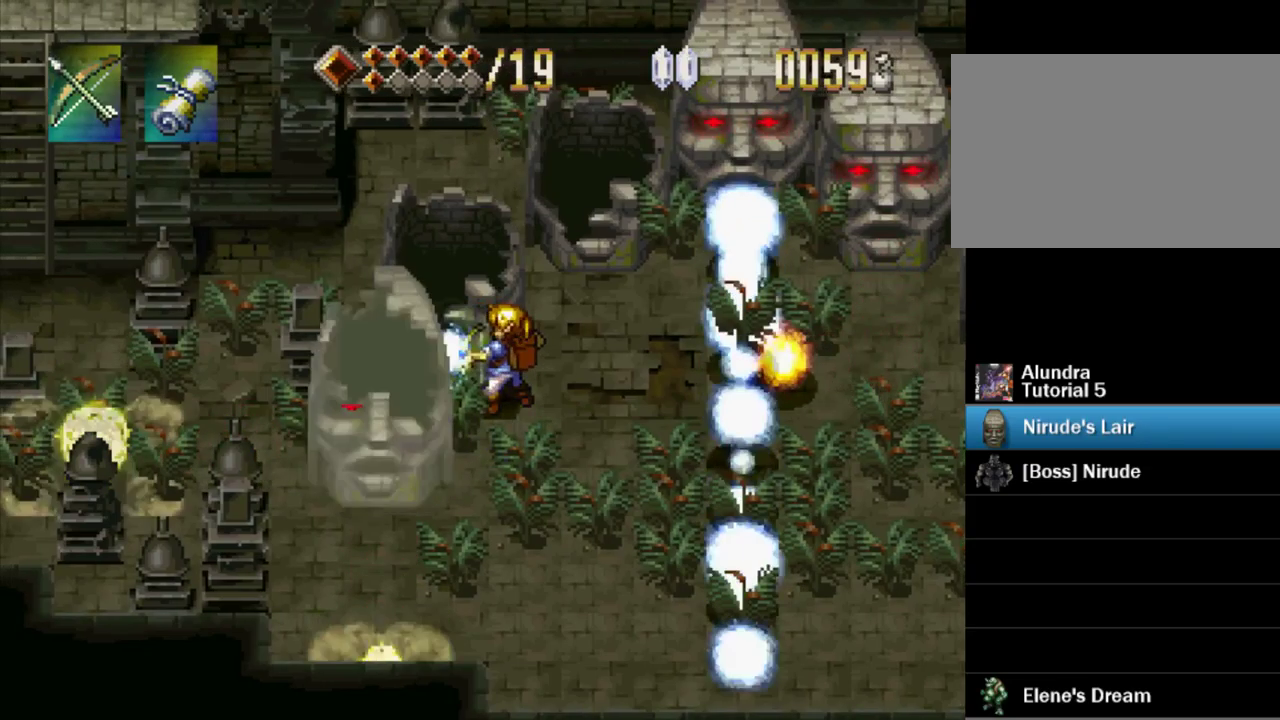
{"buttons": [], "events": [[100, "SQUARE", "down"], [183, "SQUARE", "up"], [267, "SQUARE", "down"], [350, "SQUARE", "up"]]}
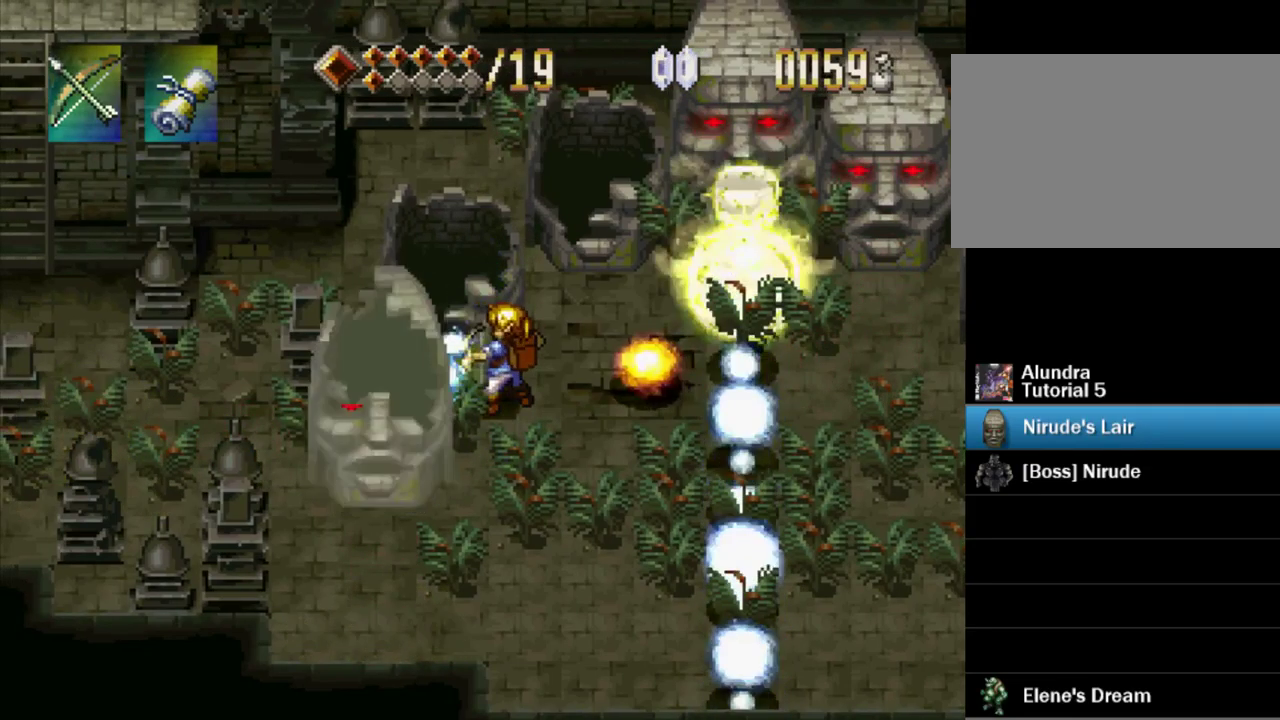
{"buttons": ["SQUARE", "DPAD_LEFT"], "events": [[83, "DPAD_DOWN", "down"], [417, "DPAD_DOWN", "up"], [433, "DPAD_LEFT", "down"], [467, "SQUARE", "down"]]}
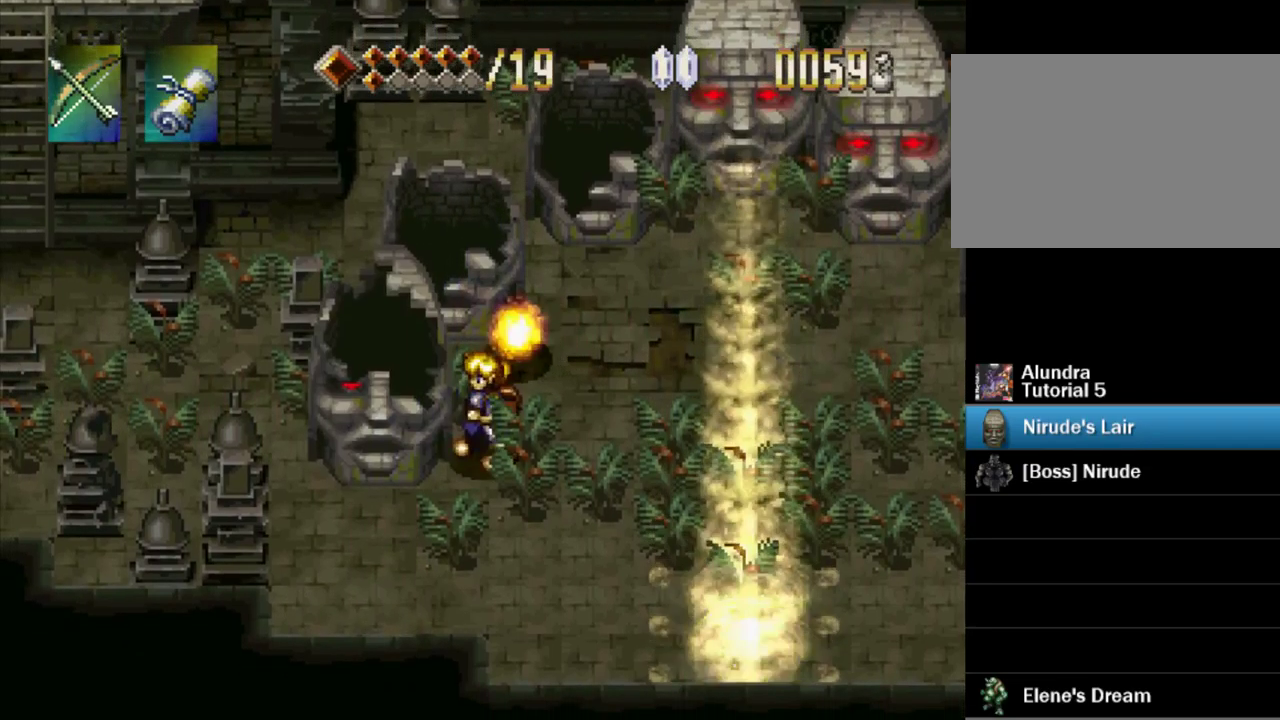
{"buttons": [], "events": [[67, "DPAD_LEFT", "up"], [100, "SQUARE", "up"], [183, "SQUARE", "down"], [267, "SQUARE", "up"], [367, "SQUARE", "down"], [450, "SQUARE", "up"]]}
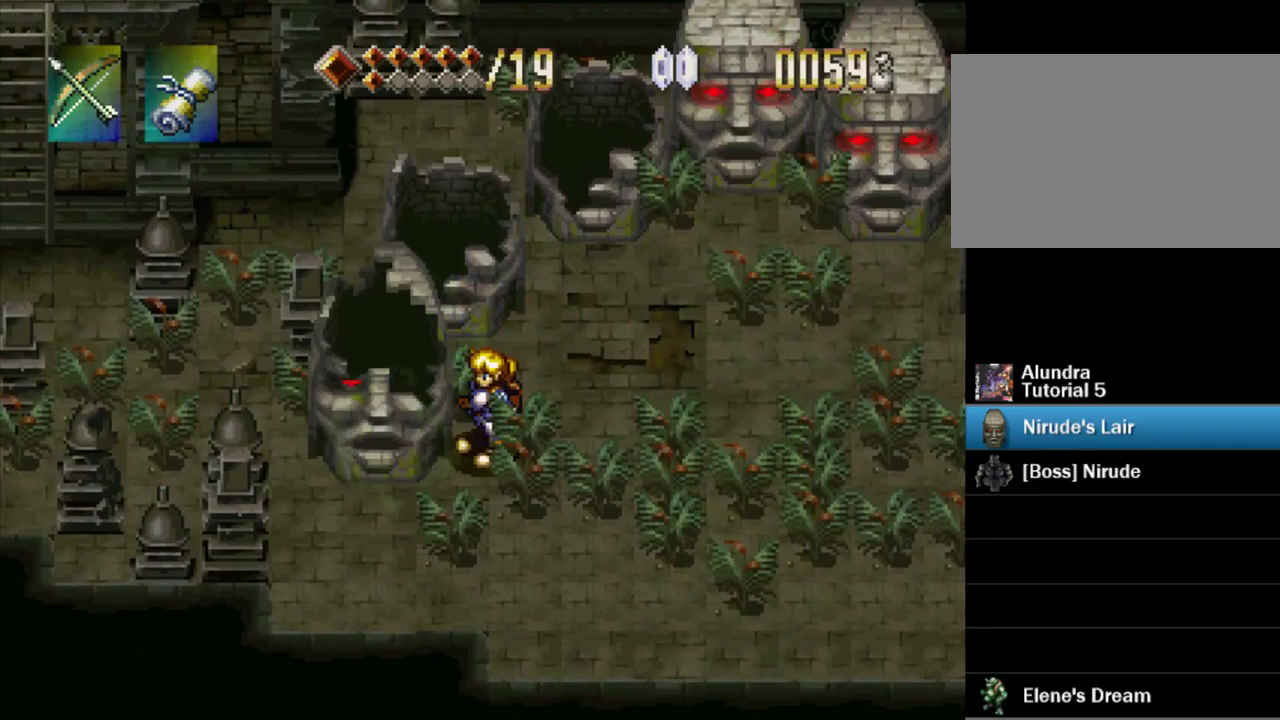
{"buttons": [], "events": [[33, "SQUARE", "down"], [133, "SQUARE", "up"], [217, "SQUARE", "down"], [367, "SQUARE", "up"]]}
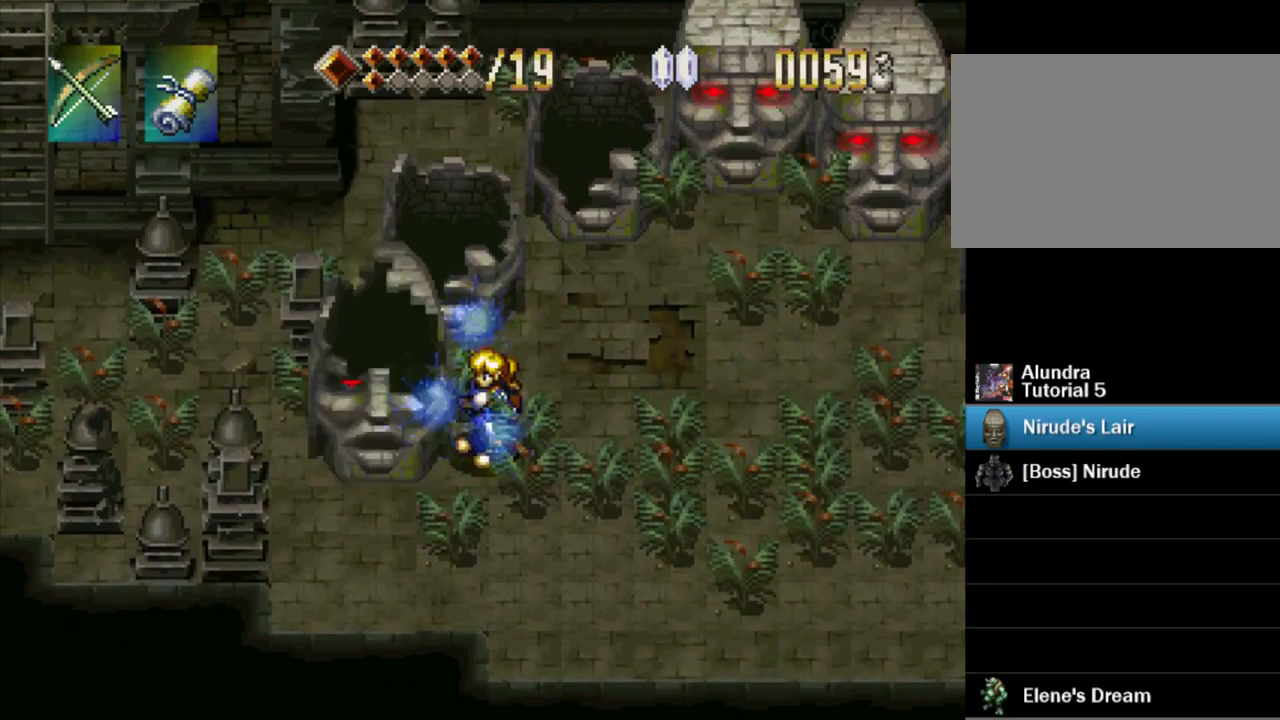
{"buttons": ["DPAD_UP"], "events": [[217, "DPAD_RIGHT", "down"], [267, "DPAD_RIGHT", "up"], [317, "DPAD_RIGHT", "down"], [417, "DPAD_UP", "down"], [450, "DPAD_RIGHT", "up"]]}
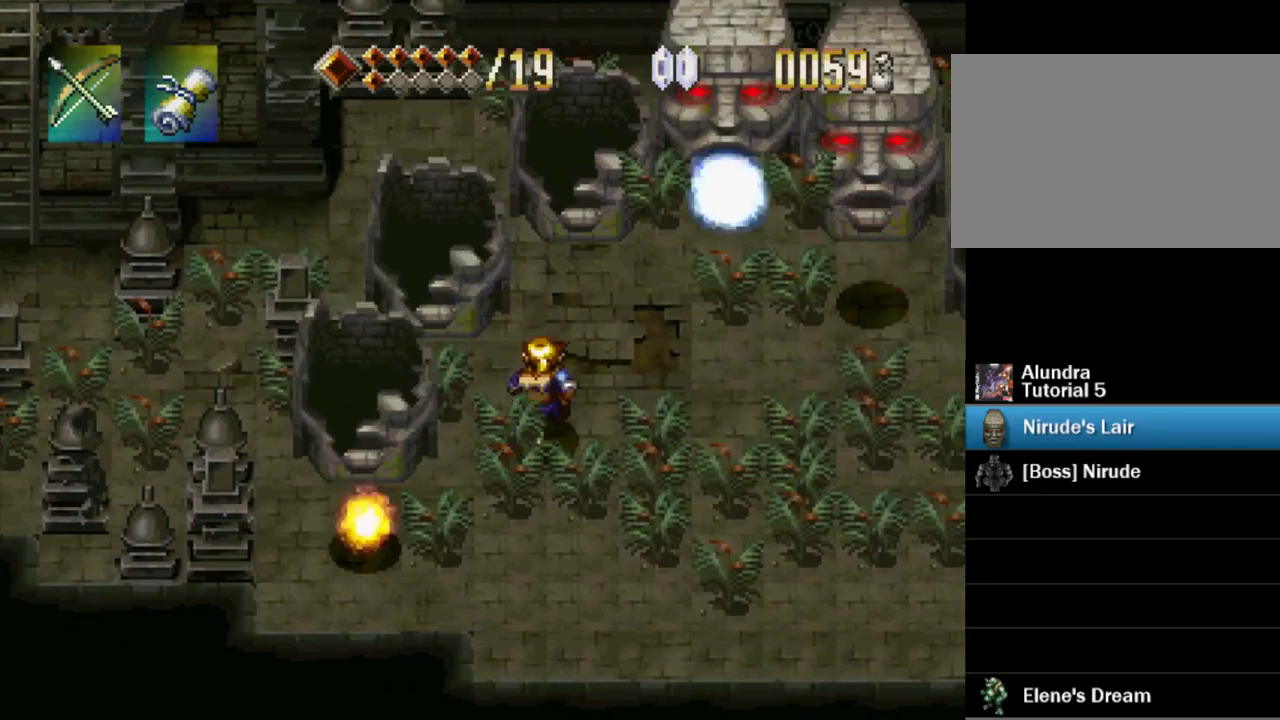
{"buttons": ["DPAD_UP"], "events": []}
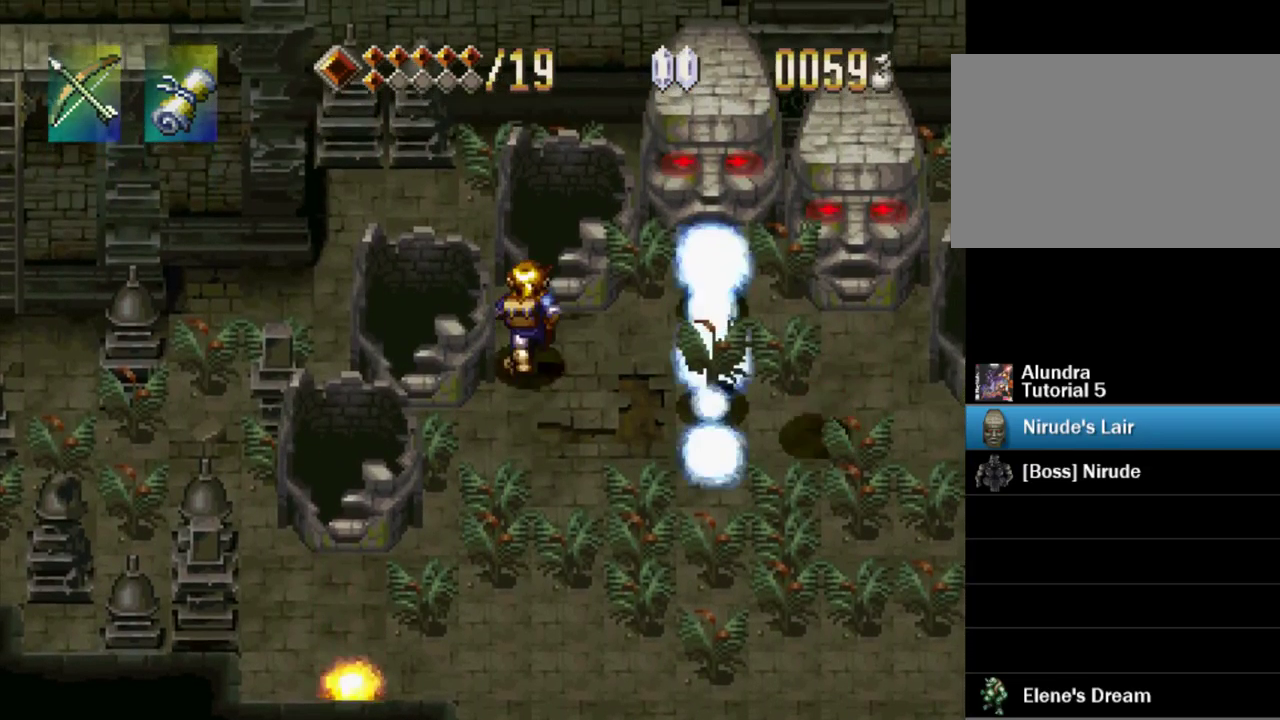
{"buttons": ["DPAD_UP"], "events": [[217, "DPAD_LEFT", "down"], [383, "DPAD_LEFT", "up"]]}
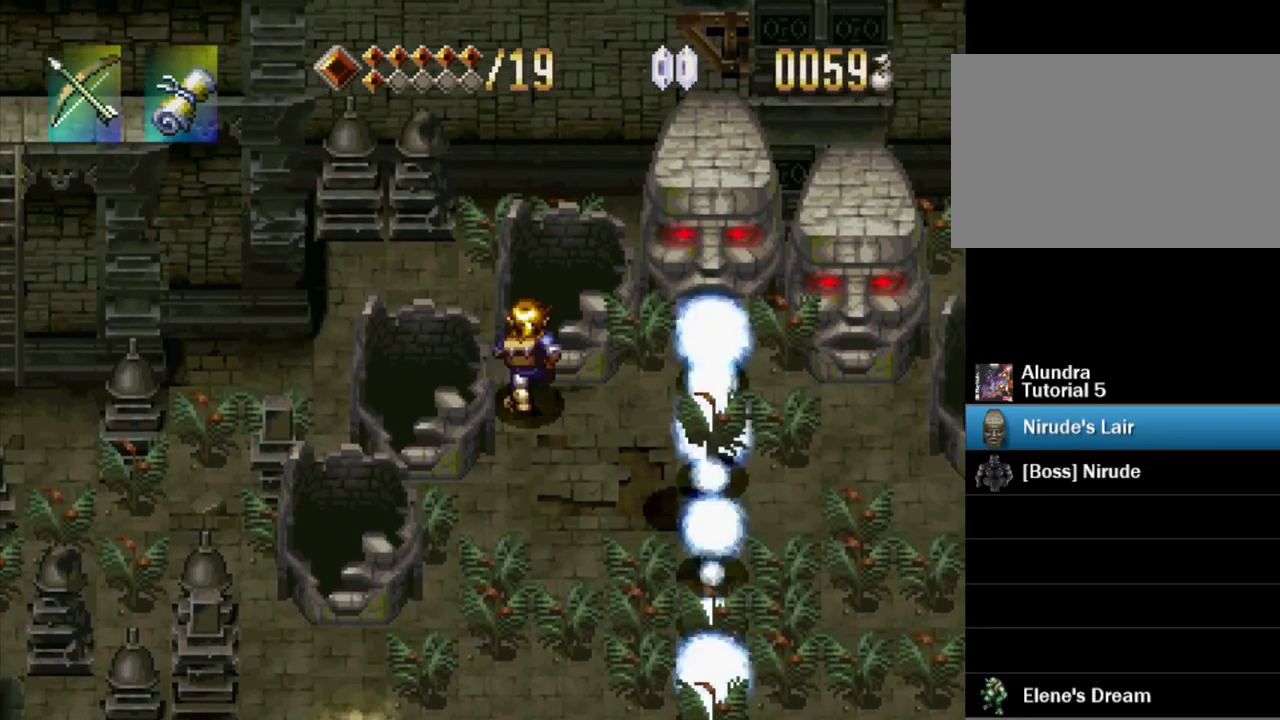
{"buttons": [], "events": [[17, "DPAD_UP", "up"], [199, "DPAD_RIGHT", "down"], [266, "DPAD_RIGHT", "up"], [383, "SQUARE", "down"], [483, "SQUARE", "up"]]}